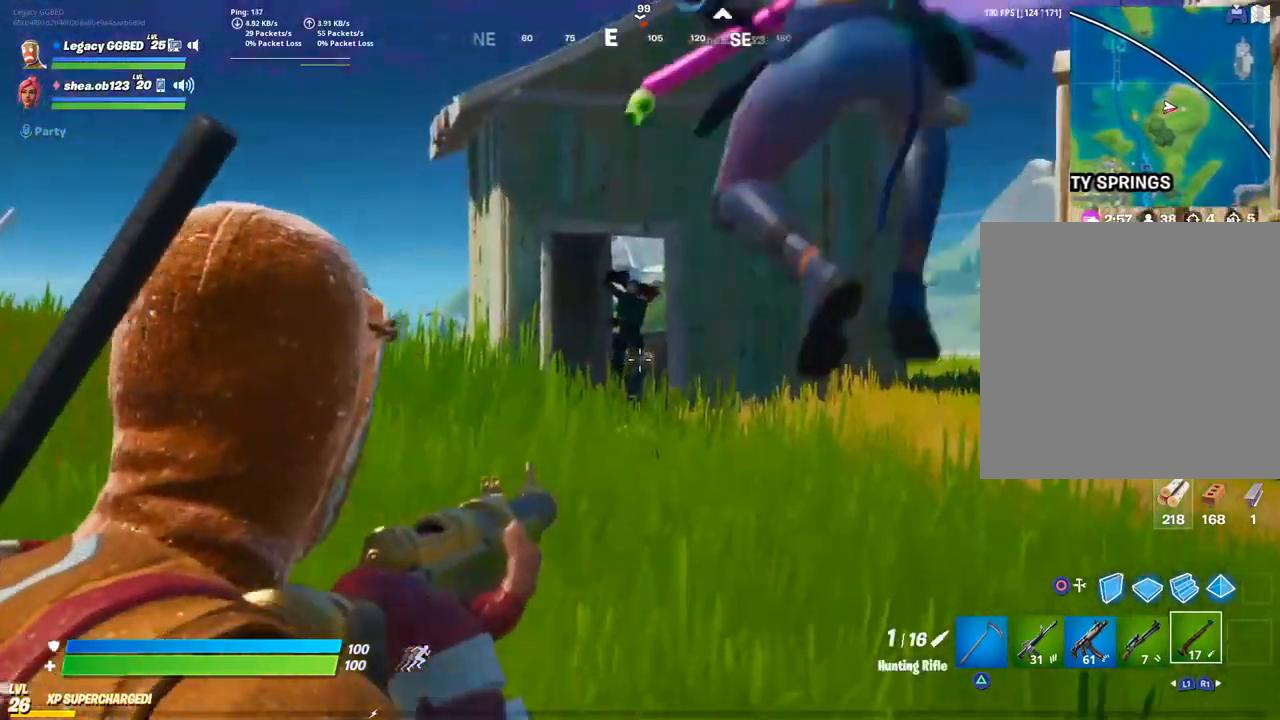
Gameplay with a controller (PlayStation layout); each line is a JSON object with the inputs held at the frame after it (dt_ms = milliseconds from this image to that frame). "events" lists button and stick changes between this image and that frame as [ms after this image, input, new state], when the widget could be followed in between.
{"dt_ms": 500, "buttons": [], "left_stick": "up", "right_stick": "center", "events": [[200, "R2", "down"], [267, "L2", "up"], [317, "L3", "down"], [350, "R2", "up"], [500, "L3", "up"]]}
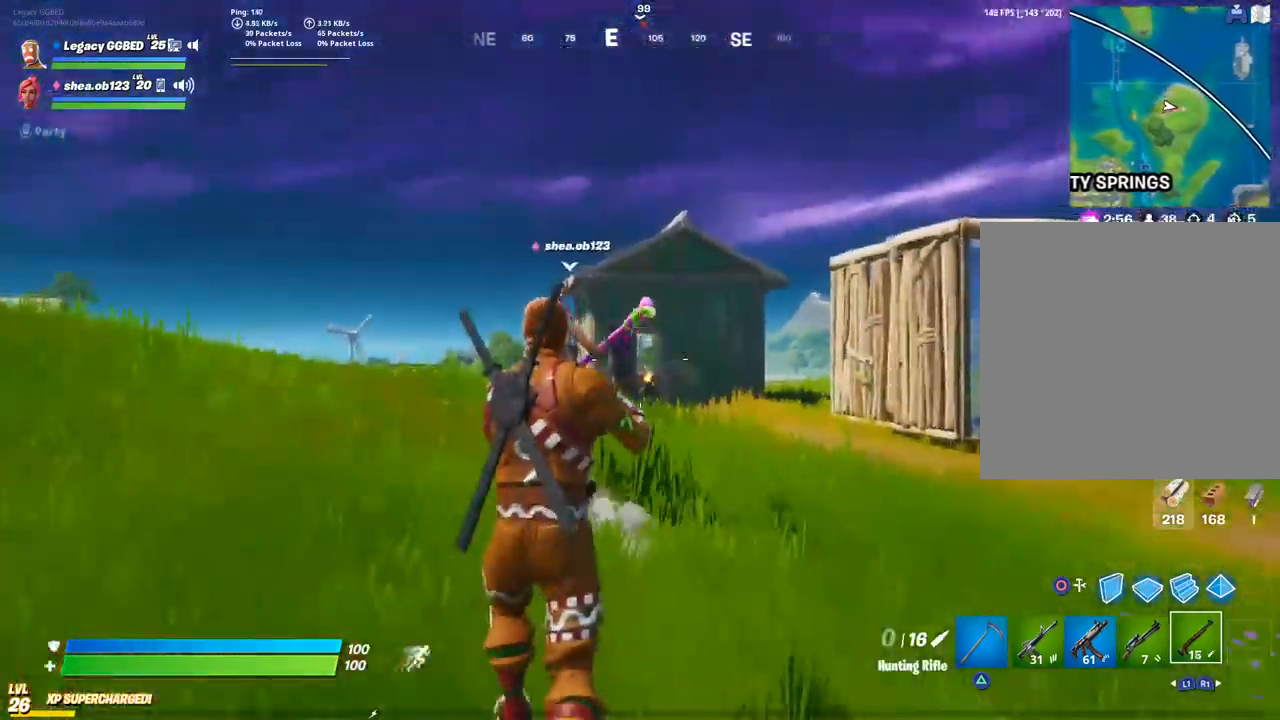
{"dt_ms": 500, "buttons": [], "left_stick": "up", "right_stick": "center", "events": []}
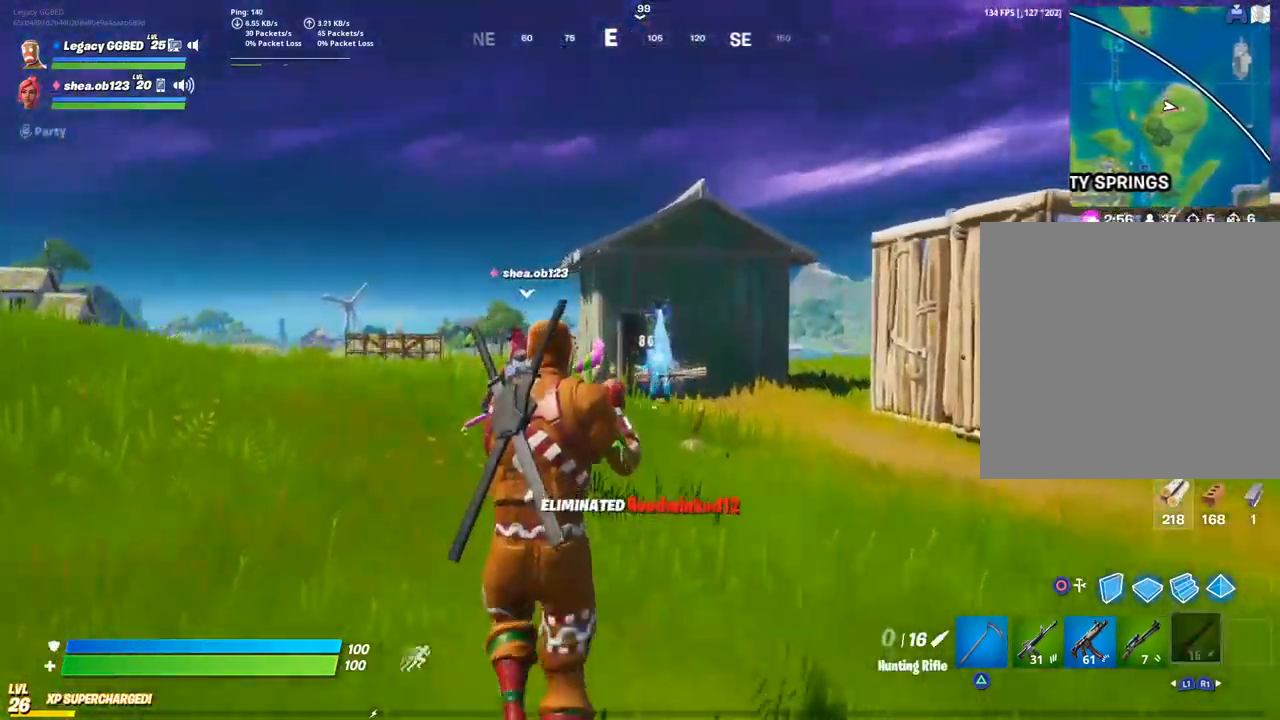
{"dt_ms": 500, "buttons": [], "left_stick": "up", "right_stick": "down-left", "events": [[283, "L3", "down"], [300, "CROSS", "down"], [350, "CROSS", "up"], [367, "L3", "up"], [500, "right_stick", "down-left"]]}
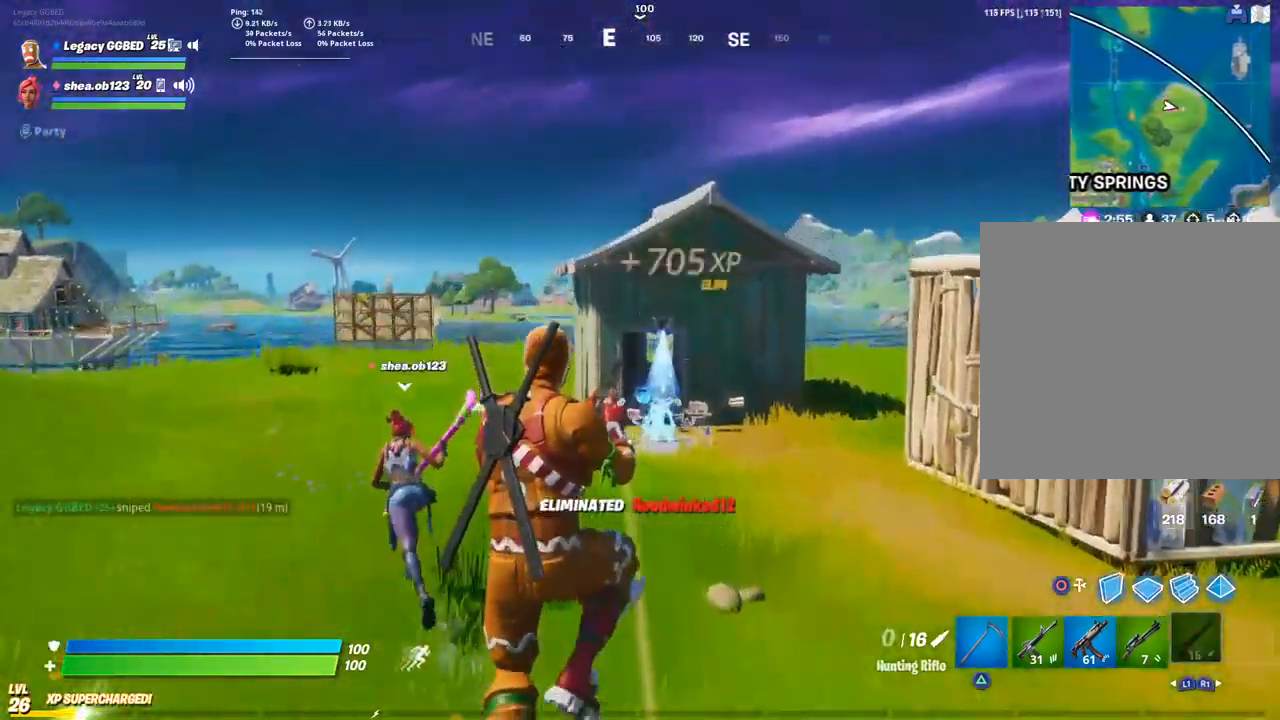
{"dt_ms": 500, "buttons": [], "left_stick": "up", "right_stick": "center", "events": [[83, "right_stick", "center"]]}
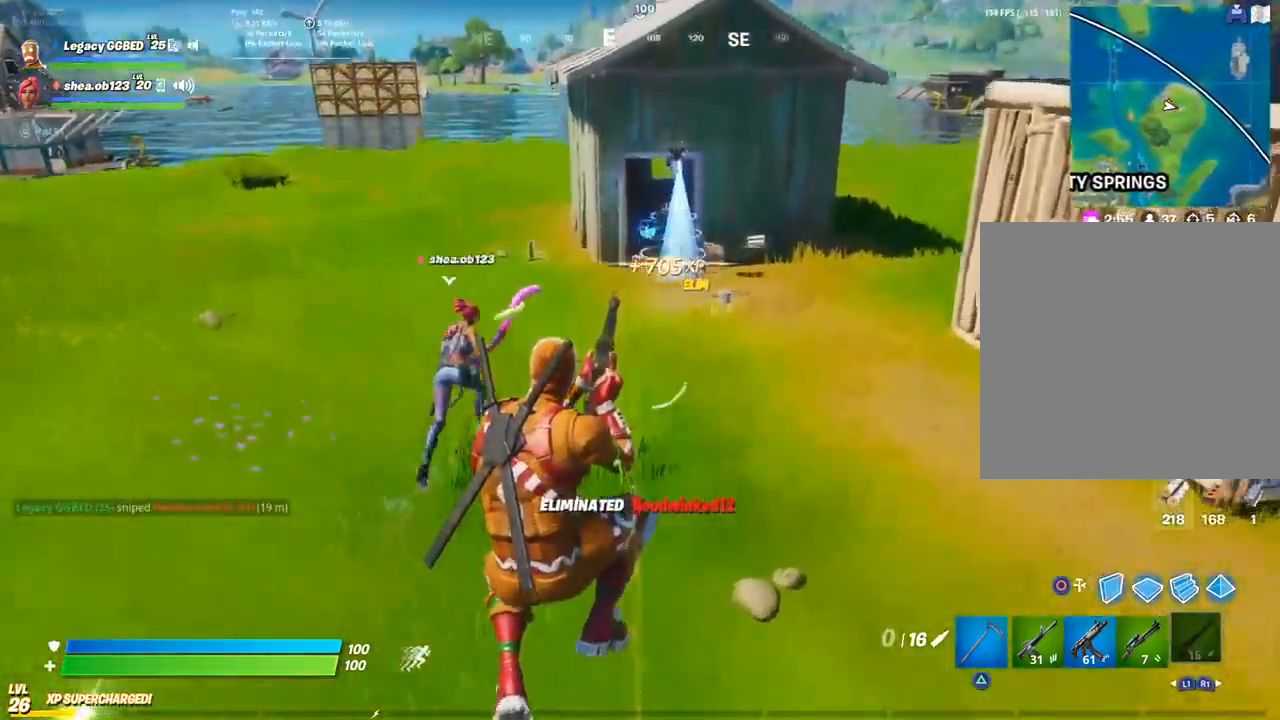
{"dt_ms": 500, "buttons": [], "left_stick": "up", "right_stick": "center", "events": [[100, "L3", "down"], [183, "L3", "up"], [283, "L3", "down"], [433, "L3", "up"]]}
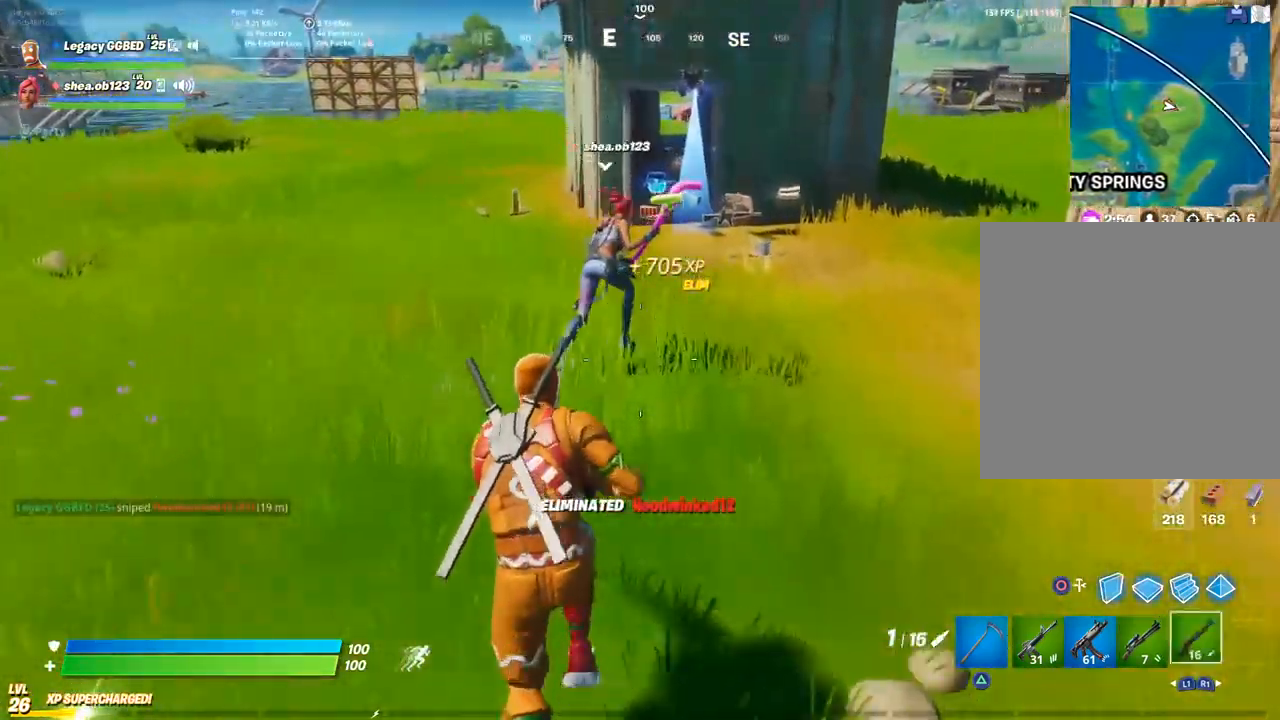
{"dt_ms": 500, "buttons": [], "left_stick": "up", "right_stick": "center", "events": [[233, "CROSS", "down"], [367, "CROSS", "up"]]}
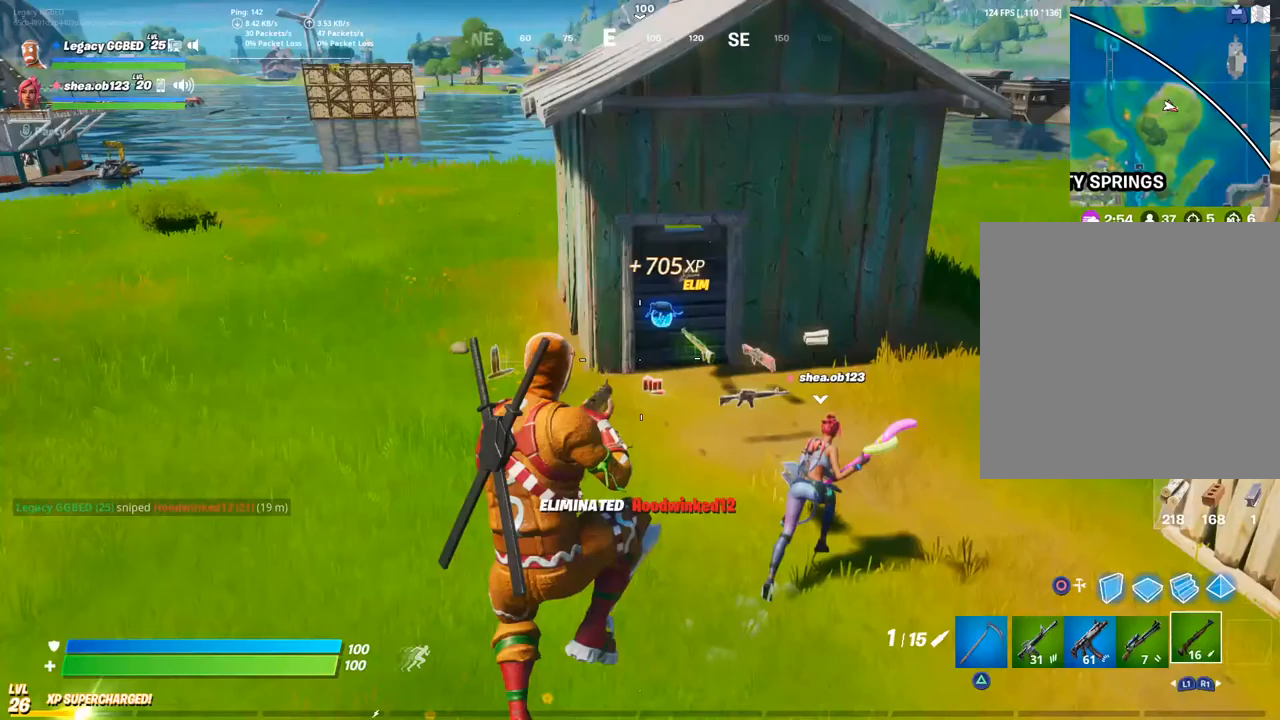
{"dt_ms": 500, "buttons": [], "left_stick": "up", "right_stick": "center", "events": []}
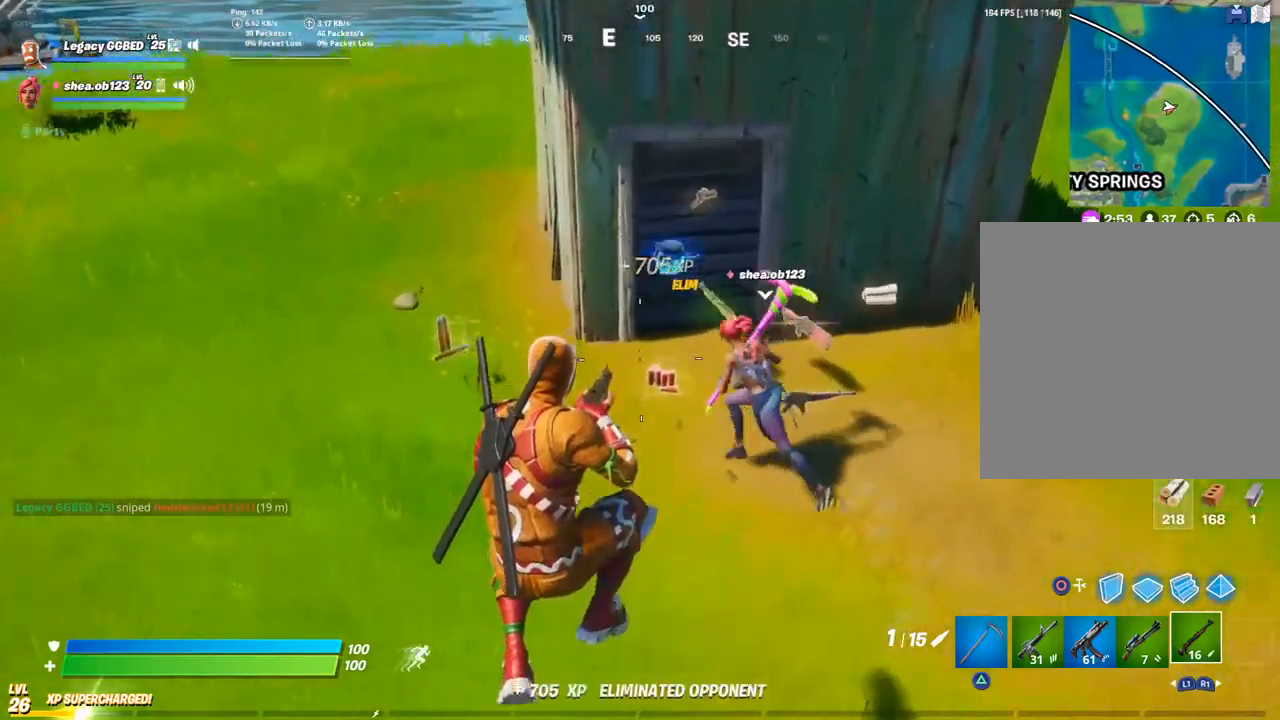
{"dt_ms": 500, "buttons": [], "left_stick": "left", "right_stick": "center", "events": [[283, "SQUARE", "down"], [350, "SQUARE", "up"], [367, "left_stick", "up-left"], [500, "left_stick", "left"]]}
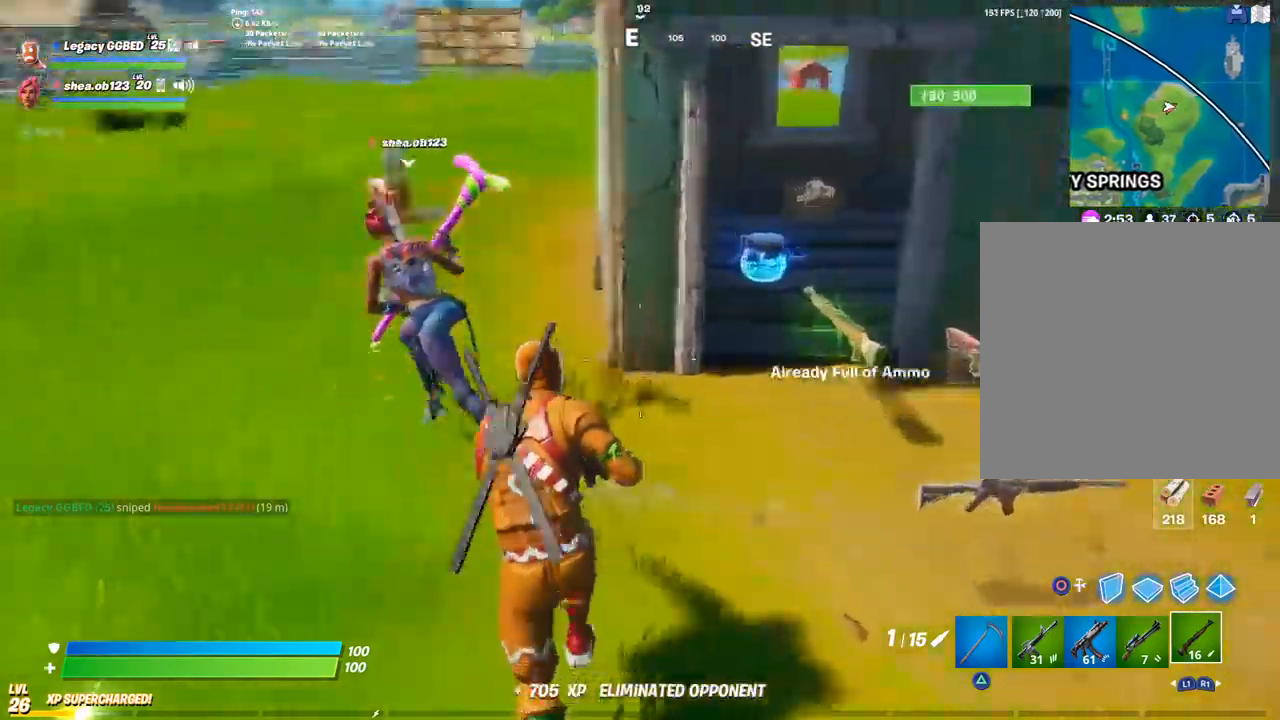
{"dt_ms": 500, "buttons": [], "left_stick": "down-right", "right_stick": "center", "events": [[33, "right_stick", "left"], [100, "right_stick", "center"], [183, "SQUARE", "down"], [283, "SQUARE", "up"], [417, "left_stick", "down-right"]]}
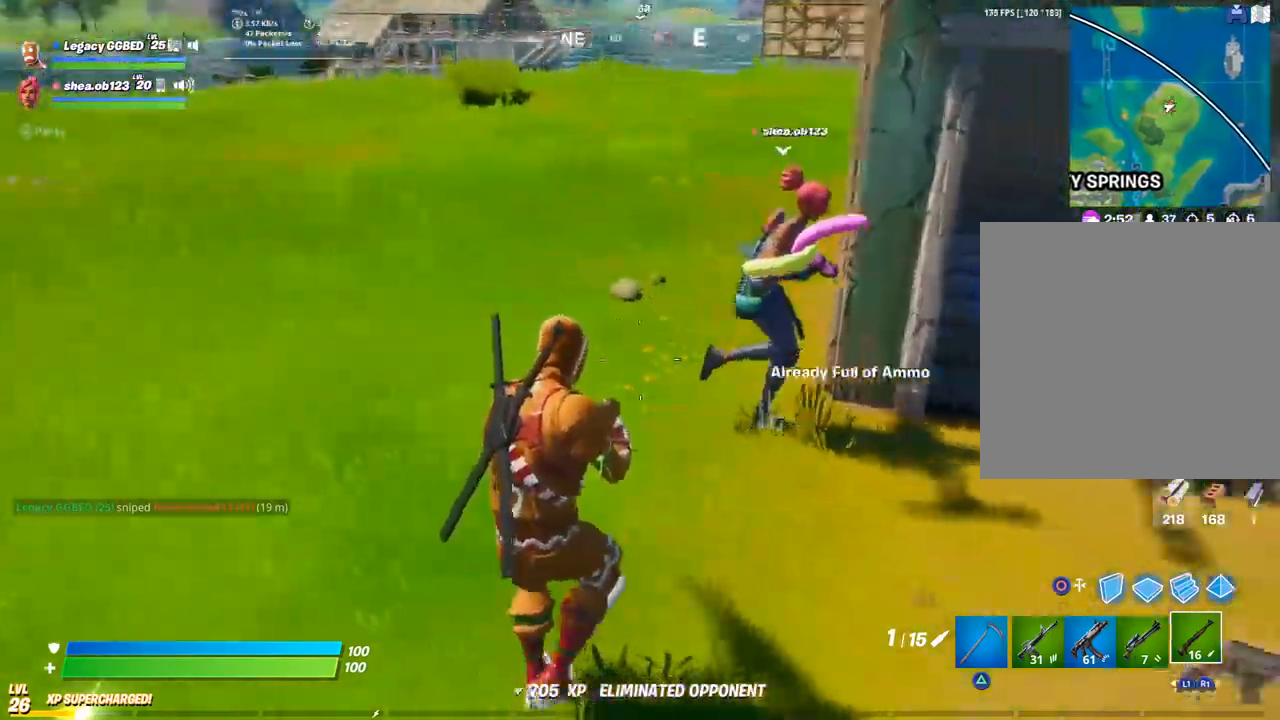
{"dt_ms": 500, "buttons": [], "left_stick": "center", "right_stick": "center", "events": [[17, "left_stick", "right"], [200, "left_stick", "center"]]}
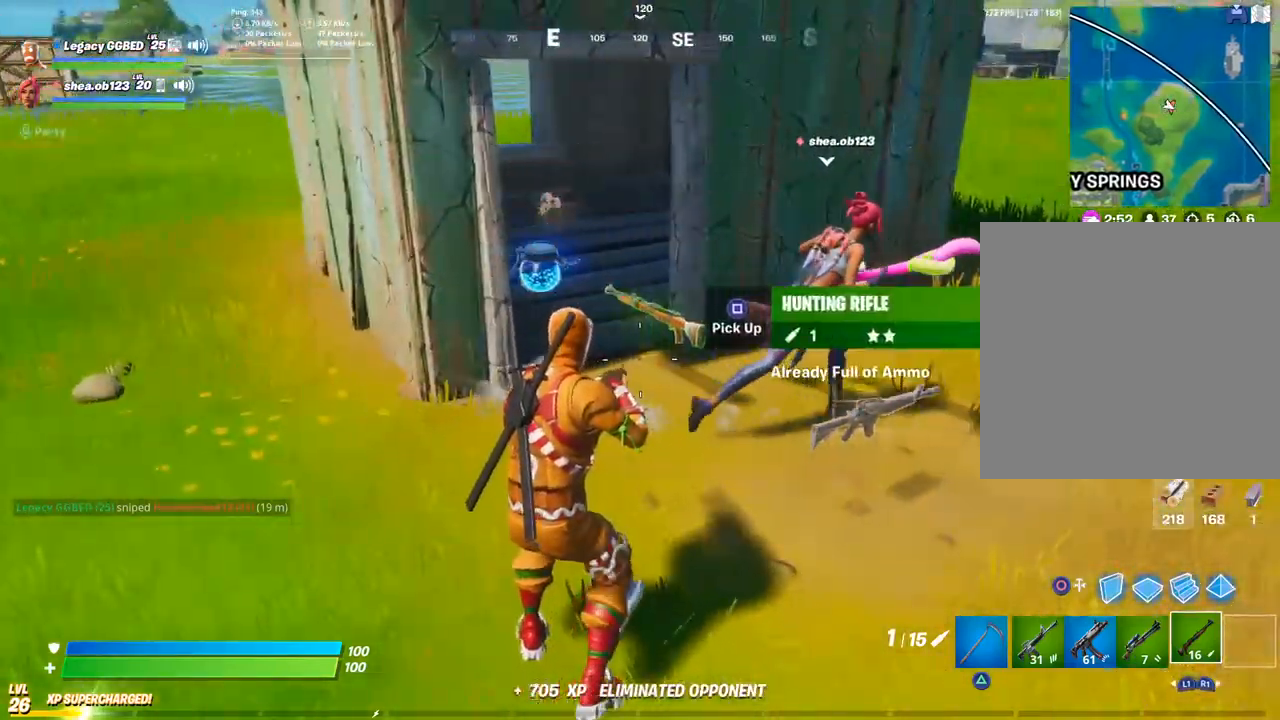
{"dt_ms": 500, "buttons": [], "left_stick": "center", "right_stick": "center", "events": []}
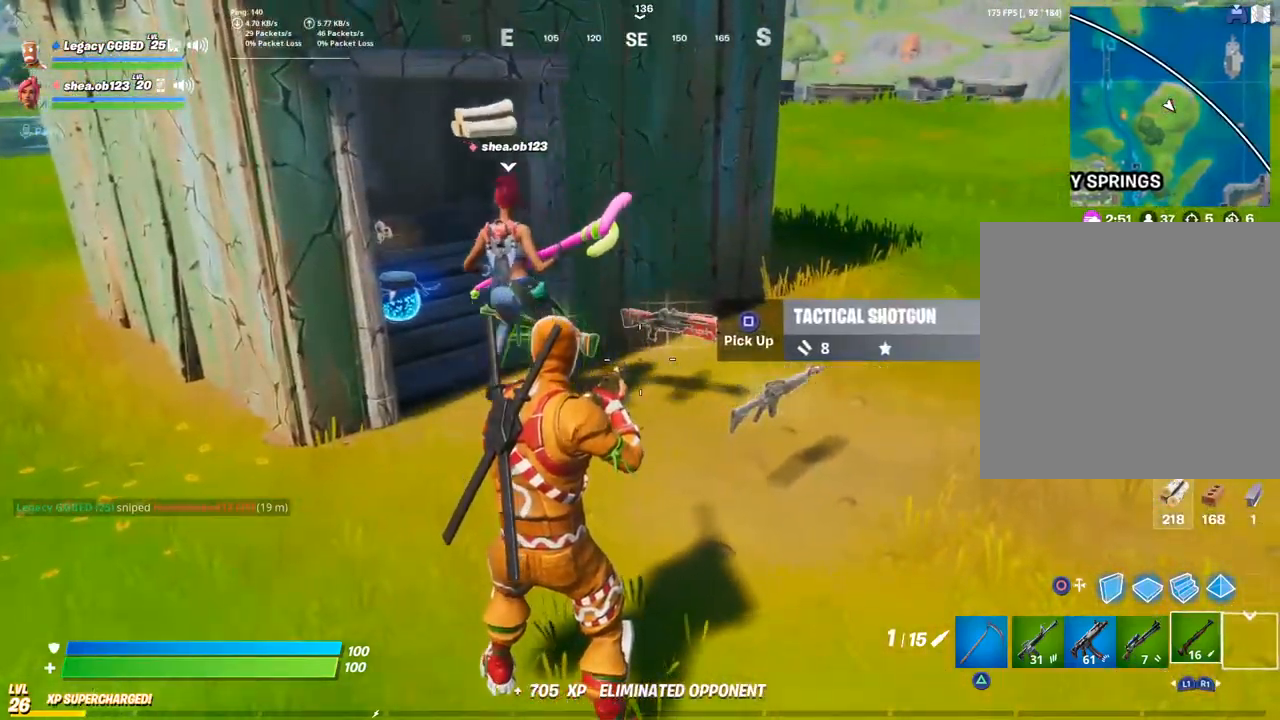
{"dt_ms": 500, "buttons": [], "left_stick": "center", "right_stick": "center", "events": []}
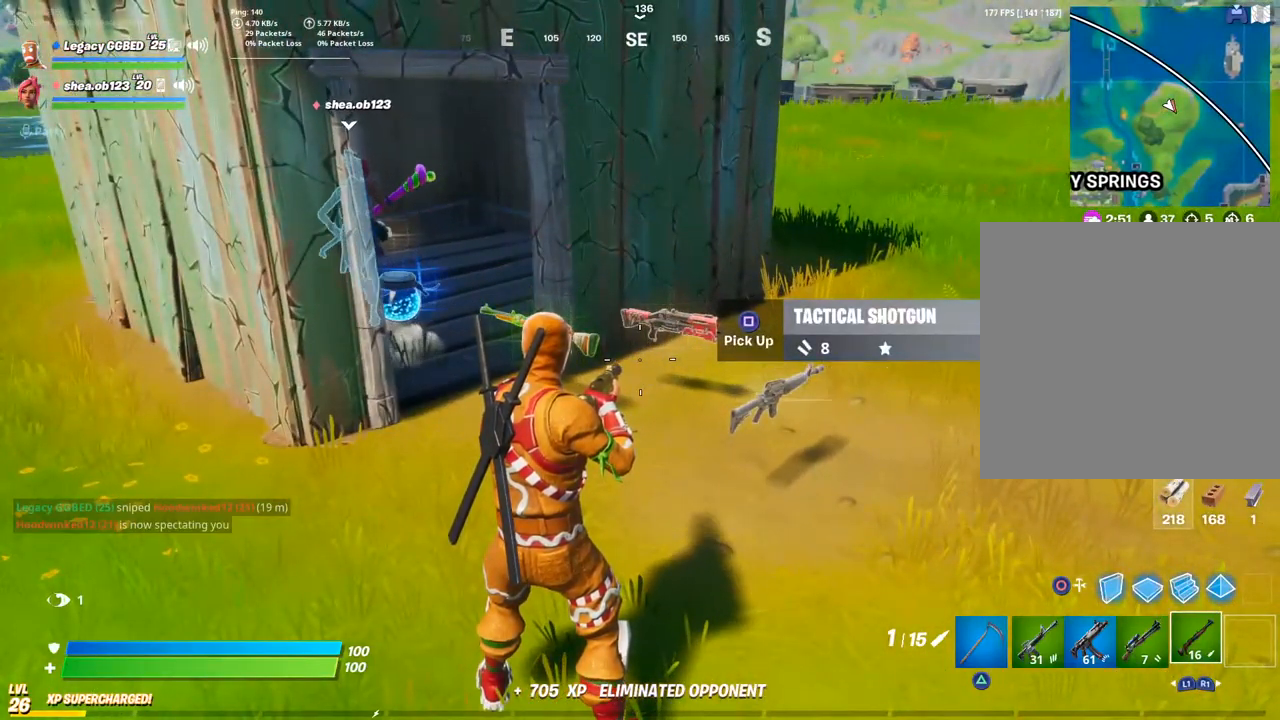
{"dt_ms": 500, "buttons": [], "left_stick": "center", "right_stick": "center", "events": []}
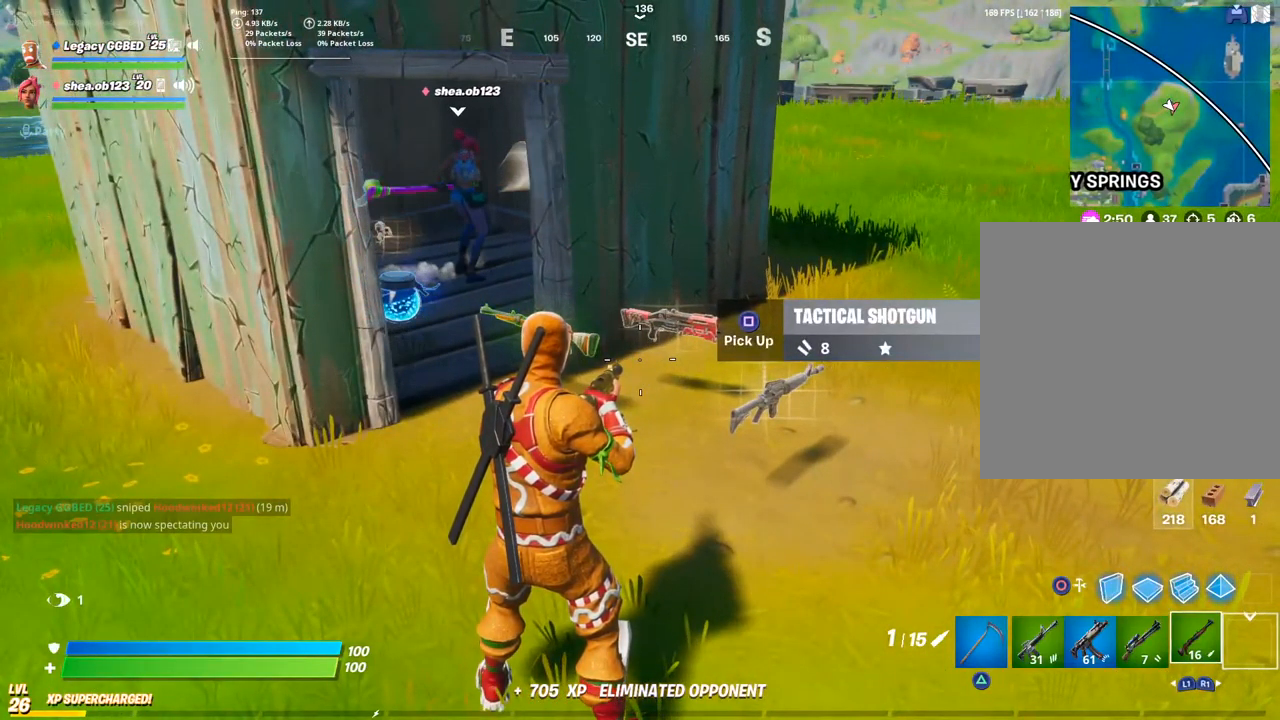
{"dt_ms": 500, "buttons": [], "left_stick": "center", "right_stick": "center", "events": [[233, "right_stick", "left"], [383, "right_stick", "center"]]}
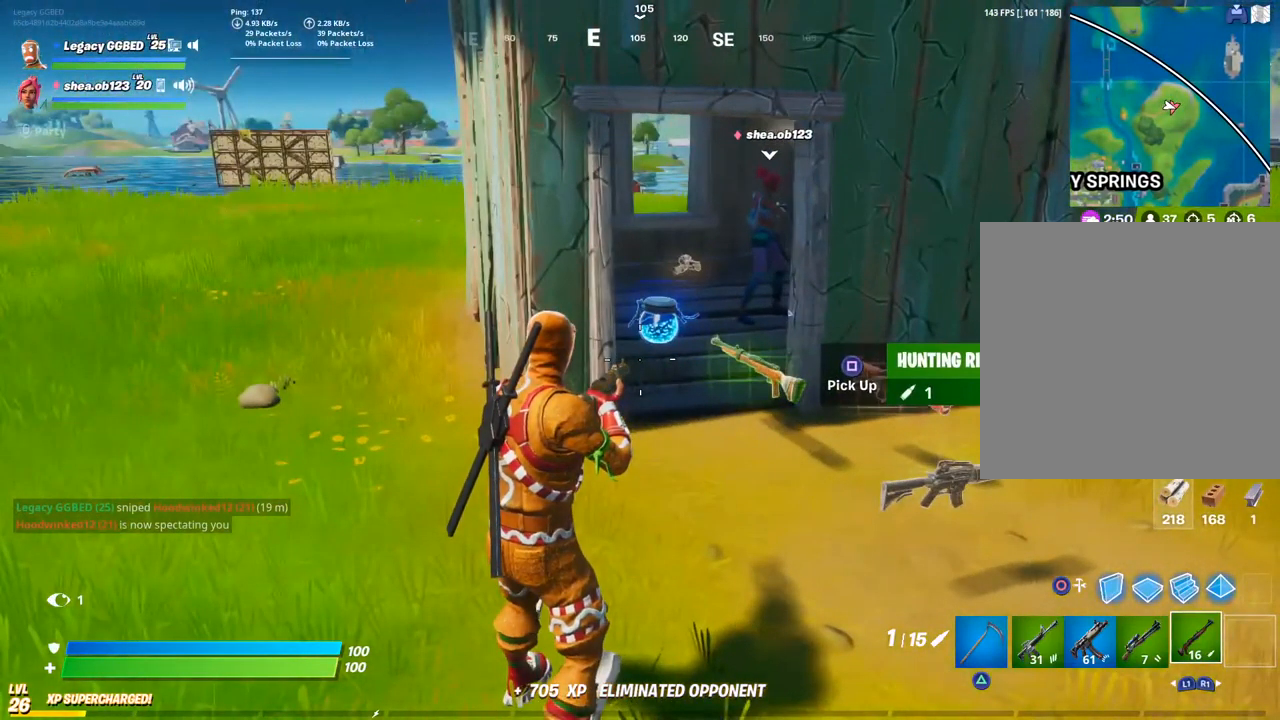
{"dt_ms": 500, "buttons": [], "left_stick": "up-left", "right_stick": "left", "events": [[383, "left_stick", "up-left"], [417, "right_stick", "left"]]}
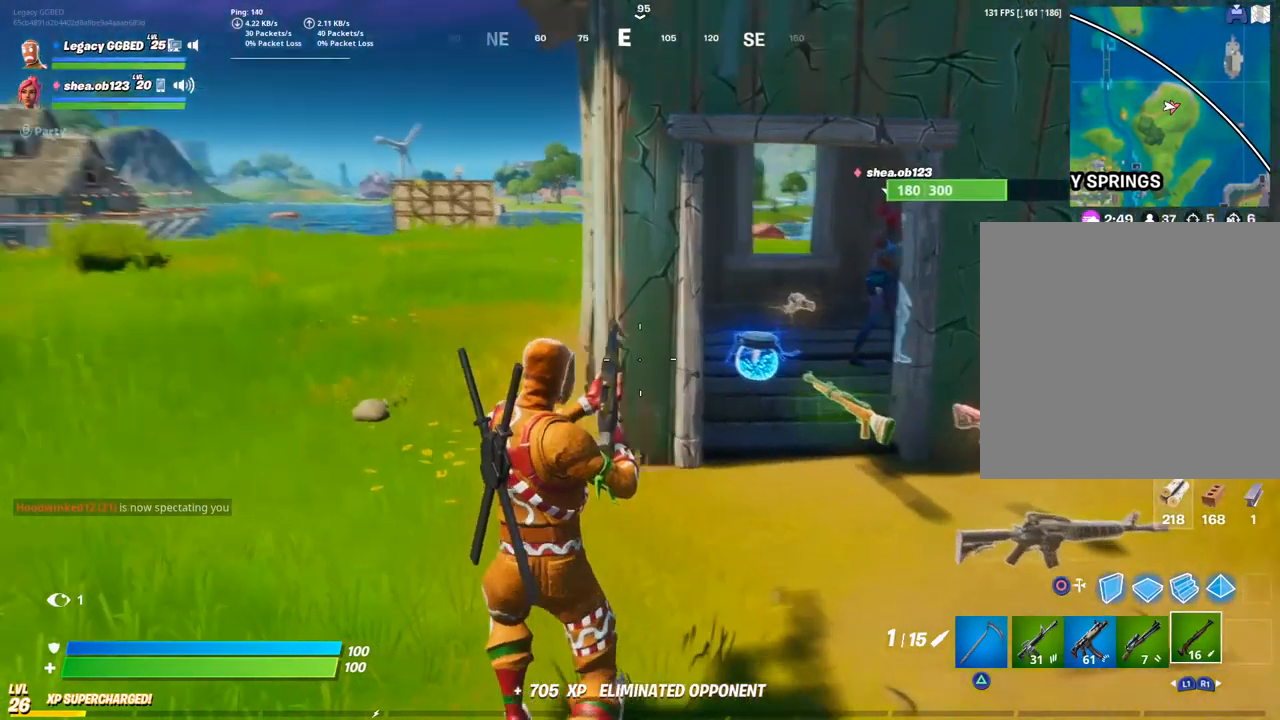
{"dt_ms": 500, "buttons": ["CIRCLE"], "left_stick": "up-left", "right_stick": "center", "events": [[50, "right_stick", "center"], [133, "L3", "down"], [183, "L3", "up"], [483, "CIRCLE", "down"]]}
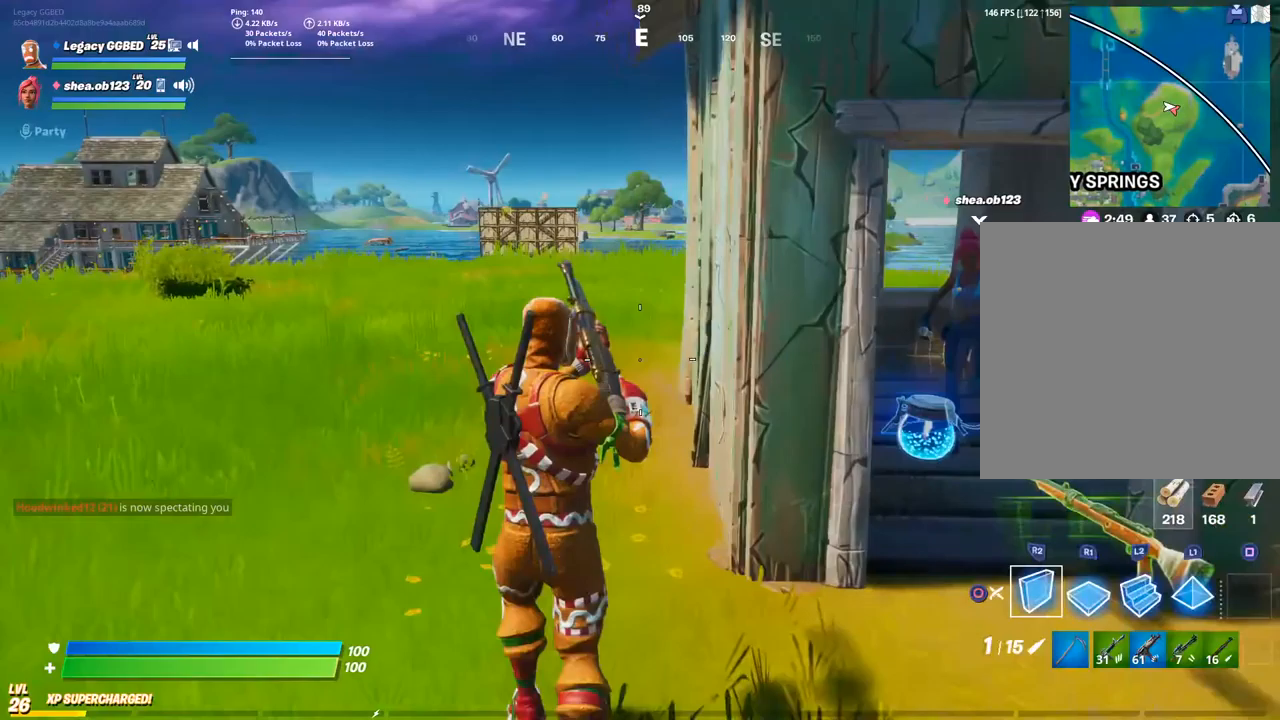
{"dt_ms": 500, "buttons": ["R2"], "left_stick": "up-left", "right_stick": "center", "events": [[67, "CIRCLE", "up"], [333, "R2", "down"]]}
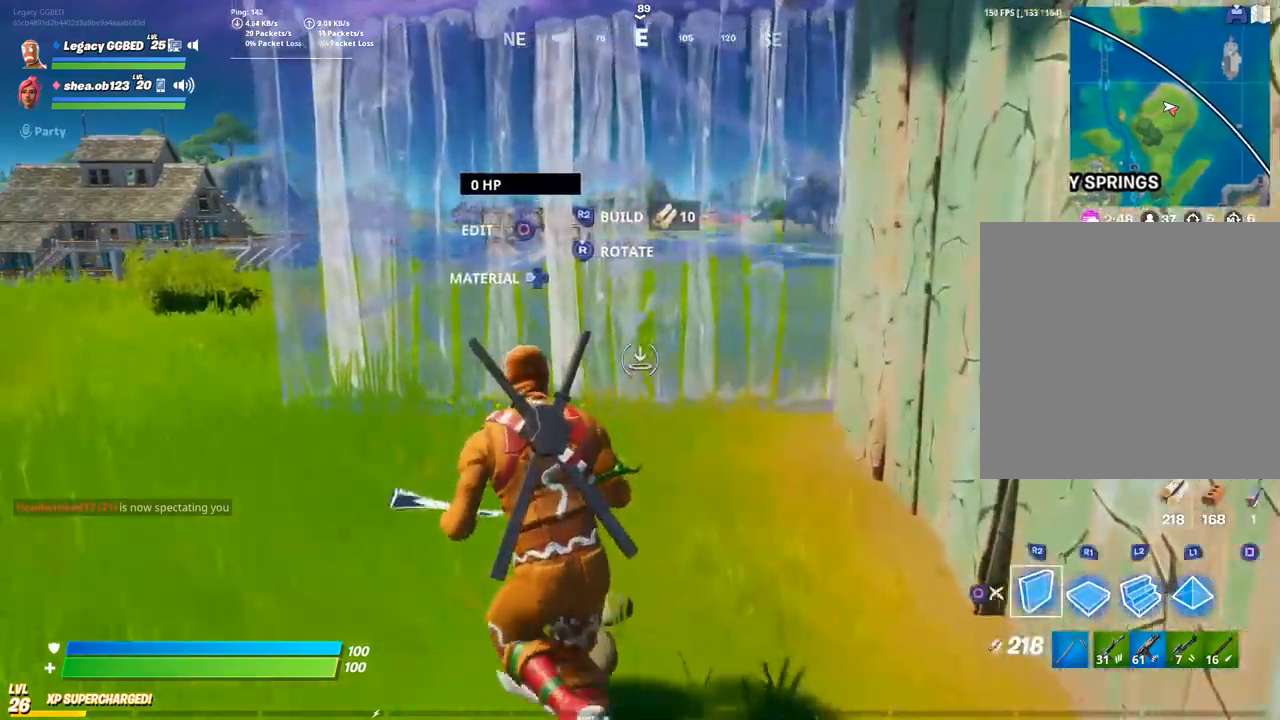
{"dt_ms": 500, "buttons": ["L2"], "left_stick": "up", "right_stick": "center", "events": [[200, "R2", "up"], [233, "CROSS", "down"], [300, "CROSS", "up"], [383, "left_stick", "up"], [417, "L2", "down"]]}
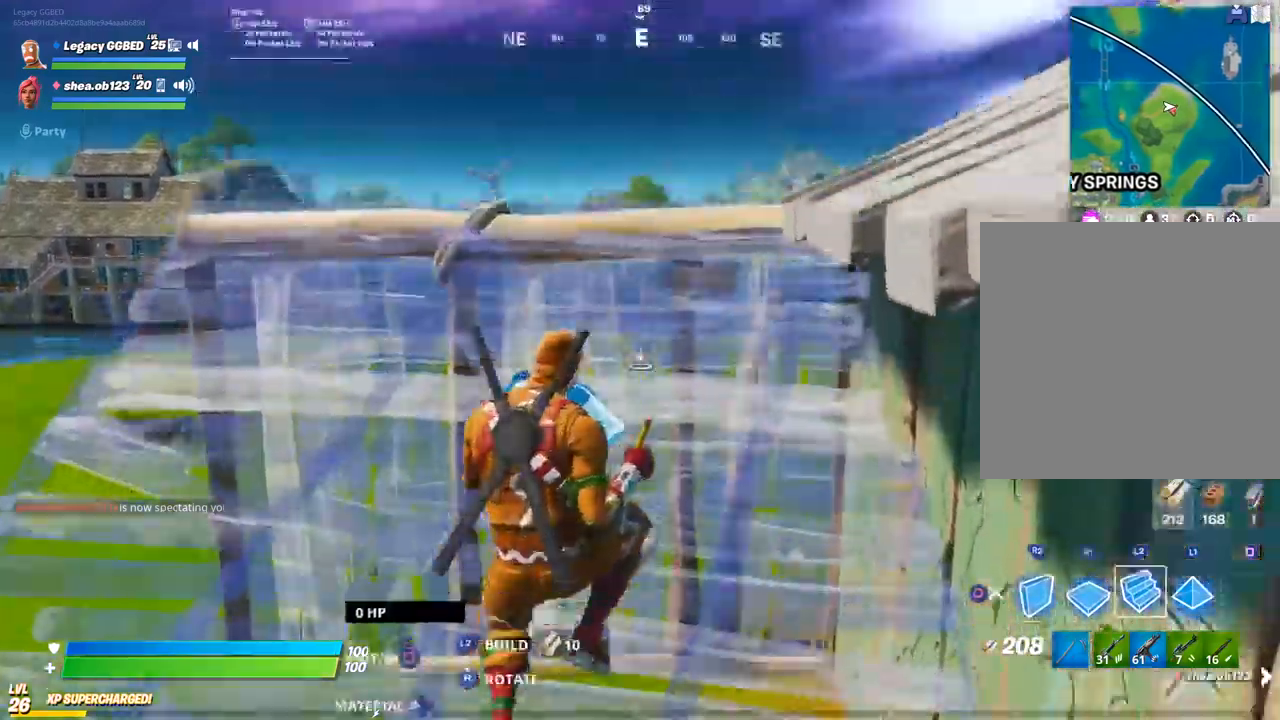
{"dt_ms": 1000, "buttons": [], "left_stick": "down-right", "right_stick": "right"}
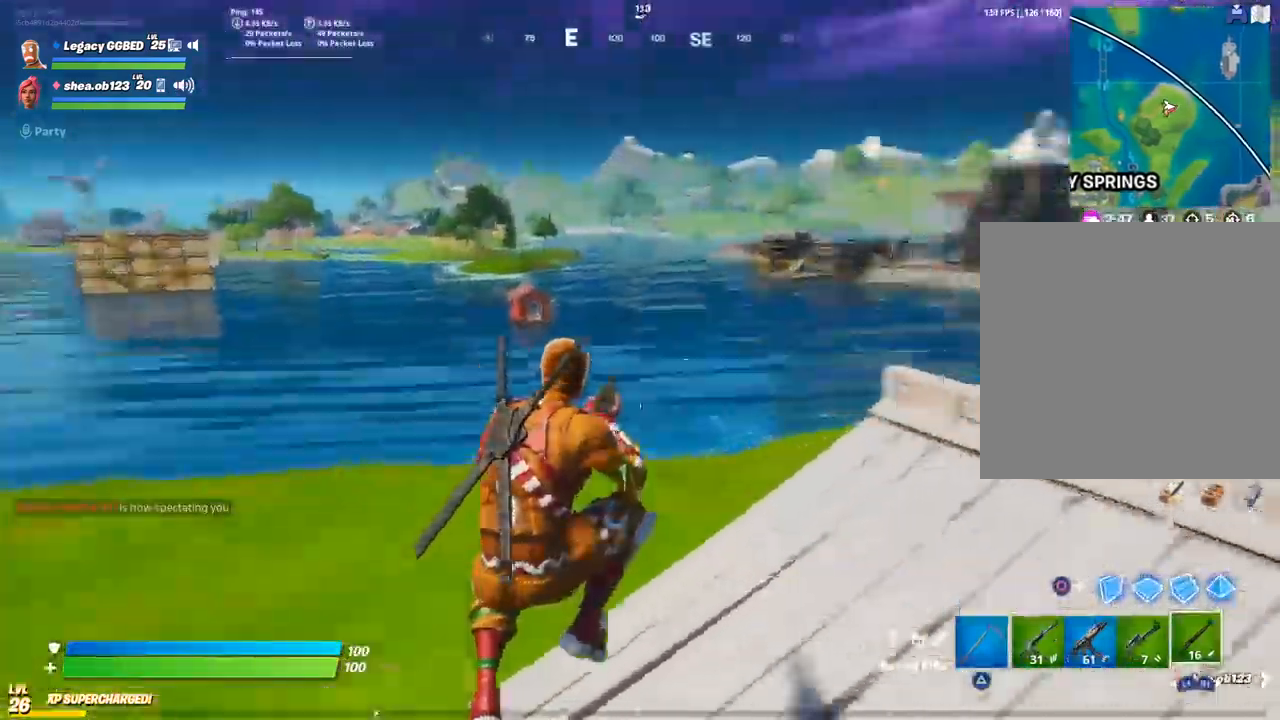
{"dt_ms": 500, "buttons": ["L2"], "left_stick": "up-right", "right_stick": "right"}
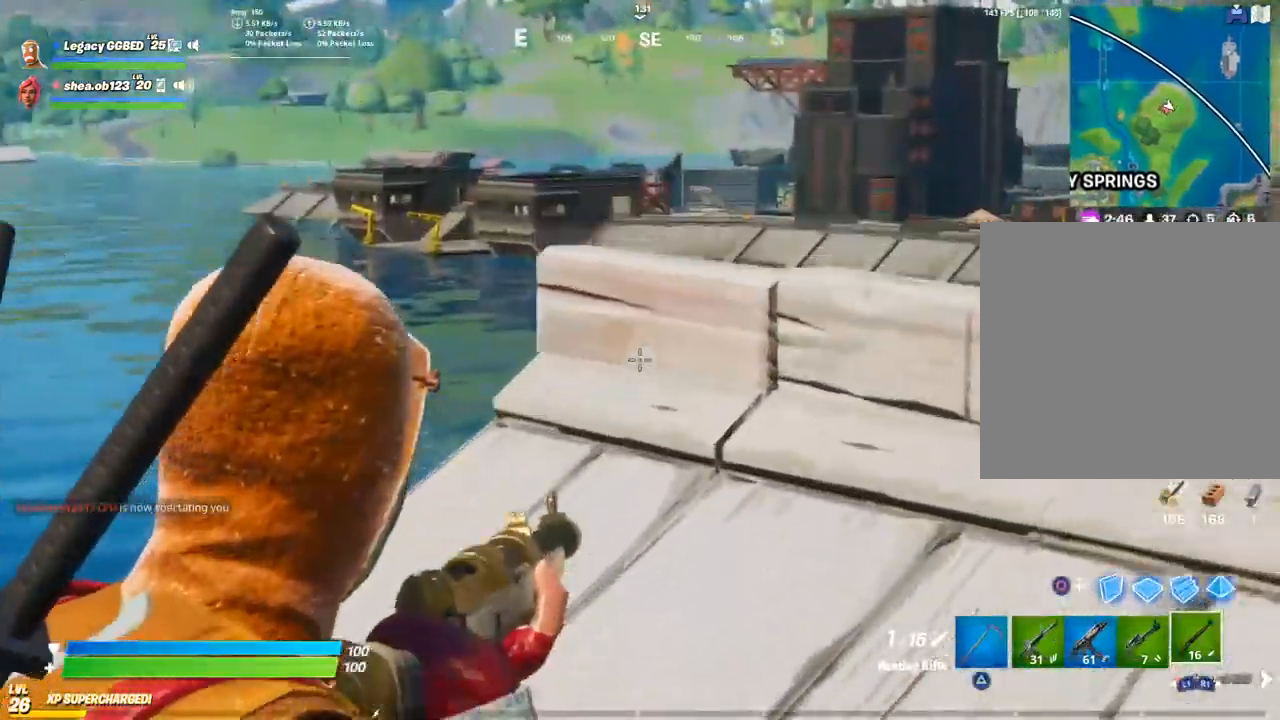
{"dt_ms": 500, "buttons": ["L2"], "left_stick": "up-right", "right_stick": "up-right", "events": [[300, "right_stick", "up-right"]]}
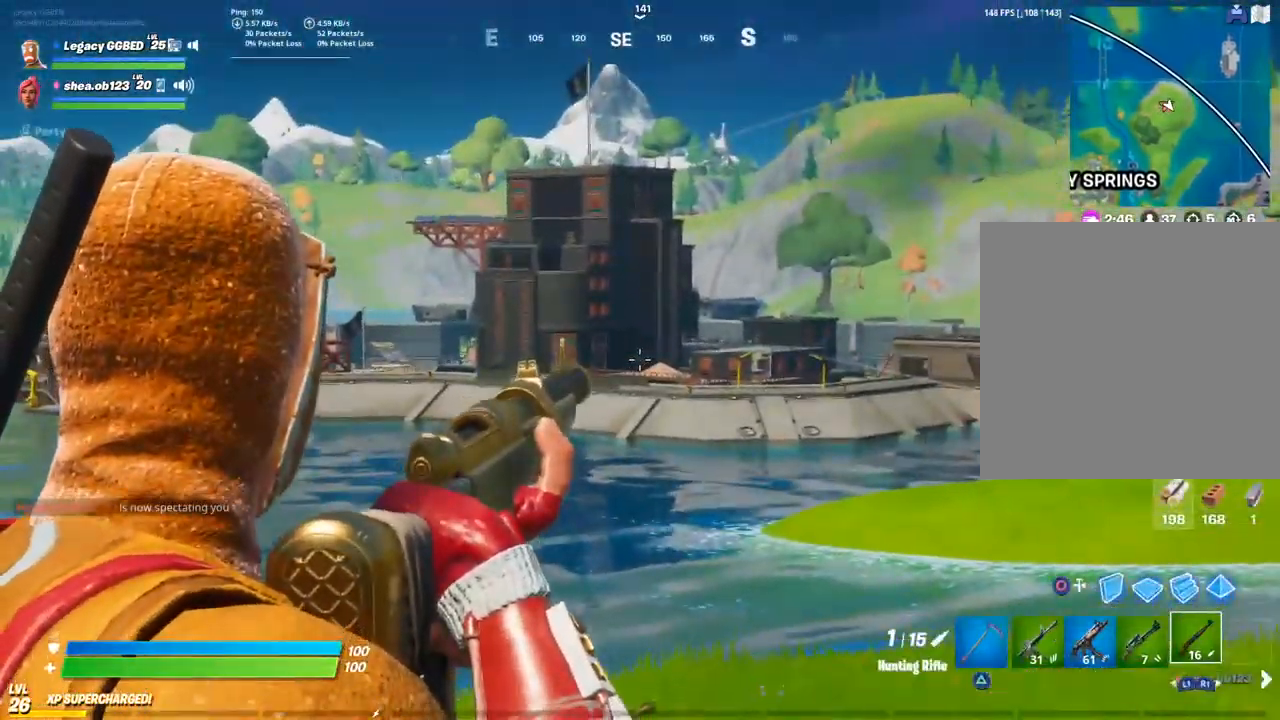
{"dt_ms": 500, "buttons": ["L2"], "left_stick": "right", "right_stick": "left"}
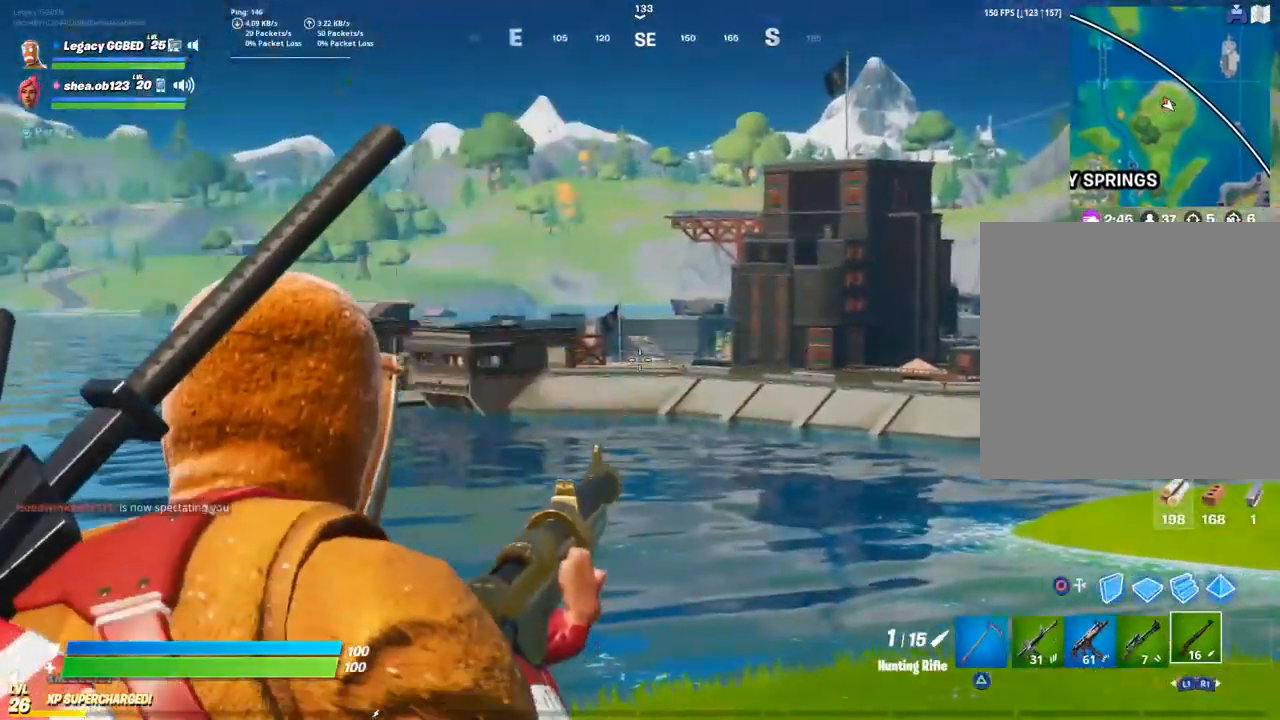
{"dt_ms": 500, "buttons": ["L2"], "left_stick": "right", "right_stick": "center", "events": [[100, "left_stick", "center"], [417, "right_stick", "center"], [500, "left_stick", "right"]]}
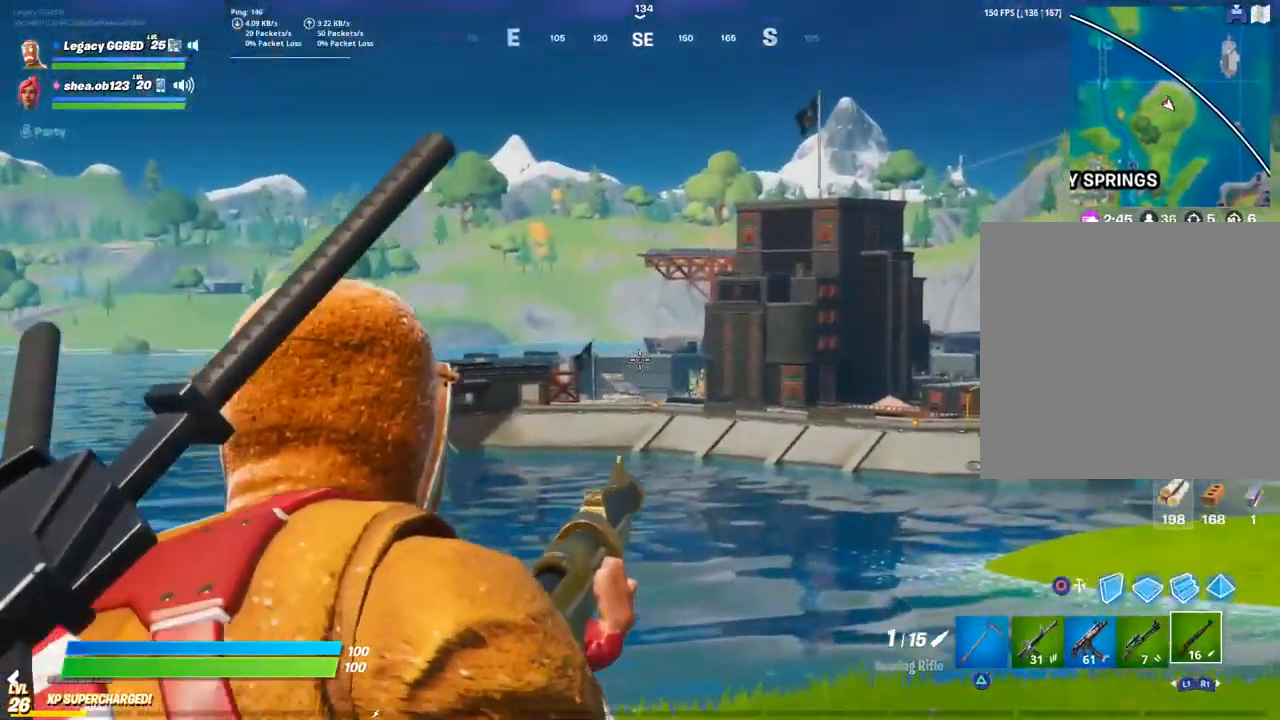
{"dt_ms": 500, "buttons": ["L2"], "left_stick": "right", "right_stick": "center", "events": []}
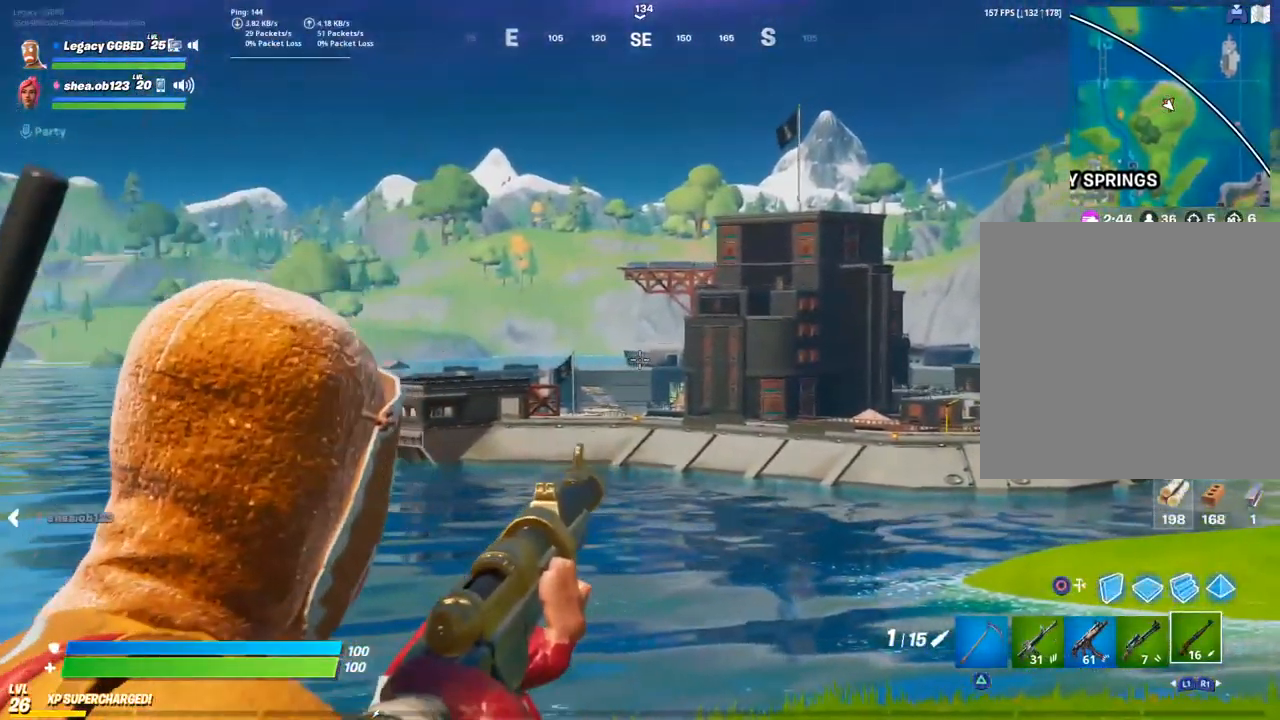
{"dt_ms": 500, "buttons": ["L2"], "left_stick": "center", "right_stick": "center", "events": [[300, "left_stick", "center"]]}
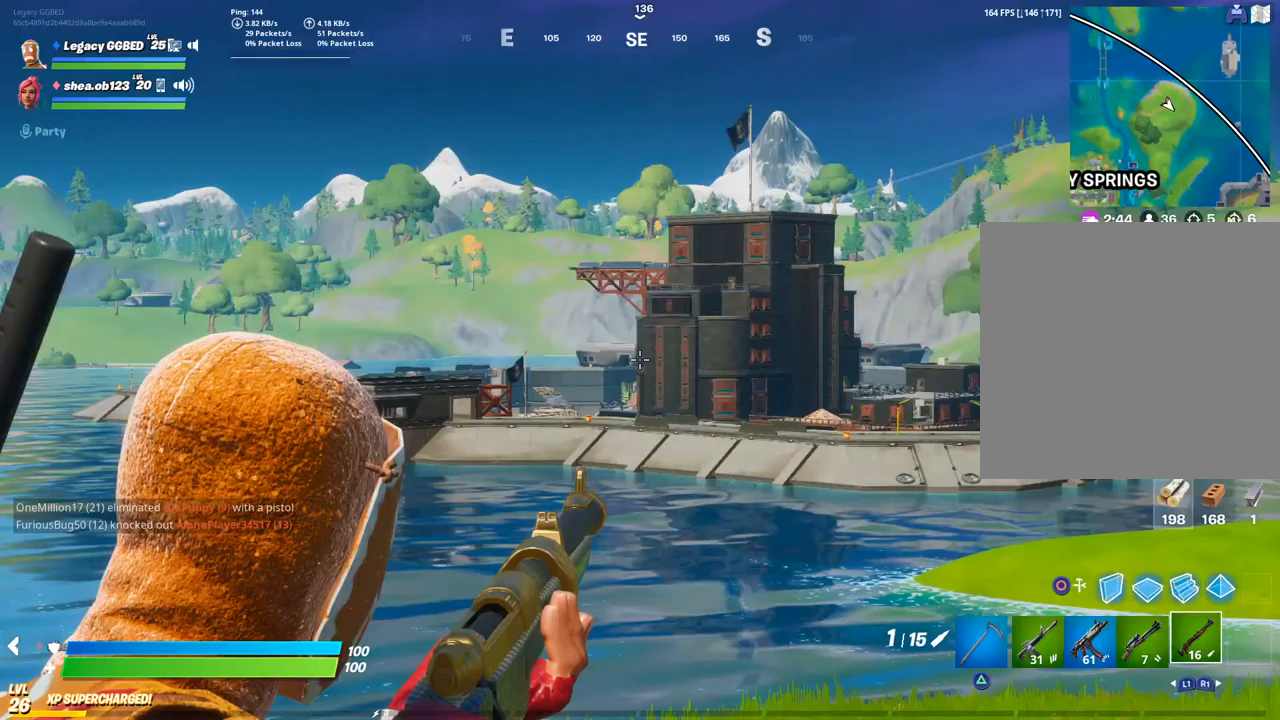
{"dt_ms": 500, "buttons": ["L2"], "left_stick": "center", "right_stick": "center", "events": []}
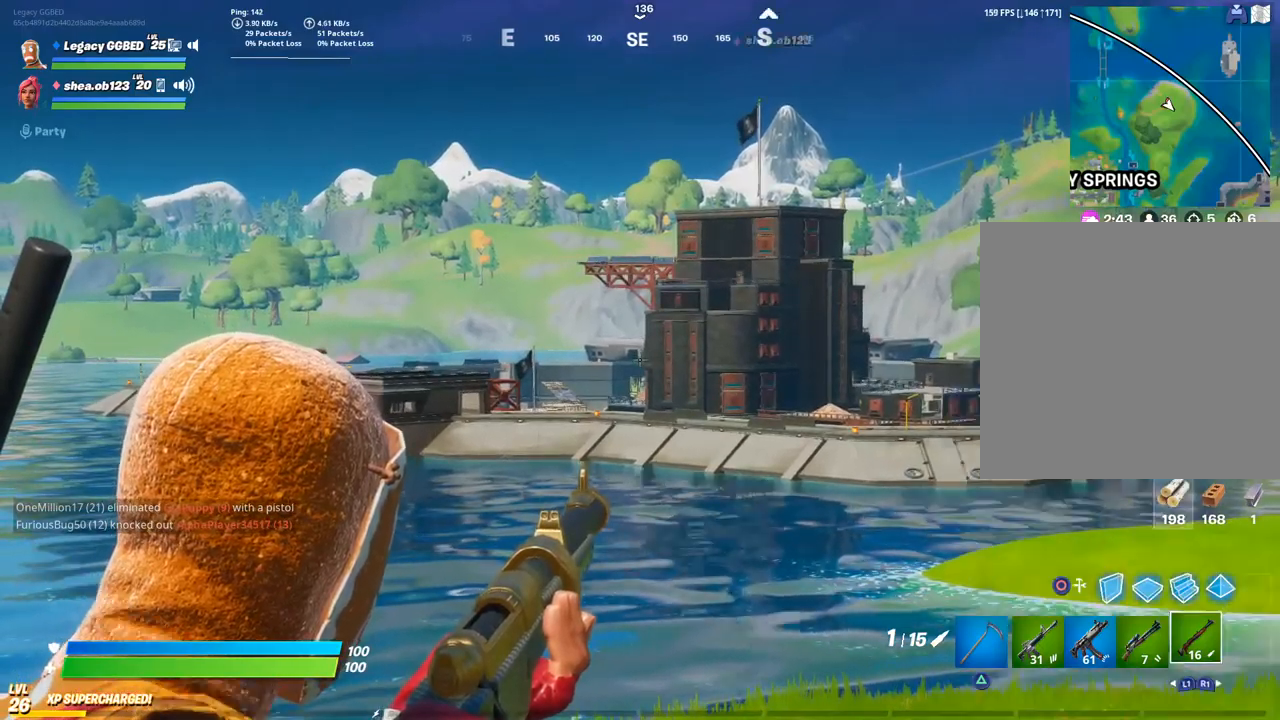
{"dt_ms": 500, "buttons": ["L2"], "left_stick": "center", "right_stick": "center", "events": []}
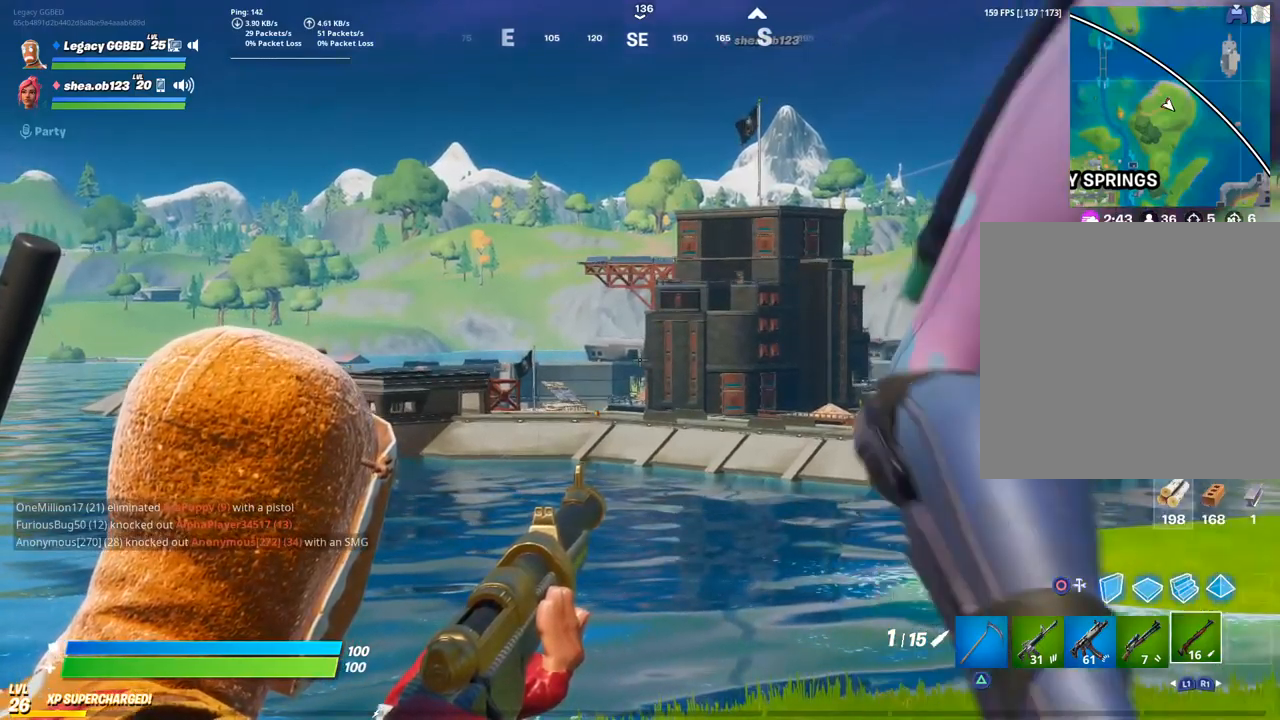
{"dt_ms": 500, "buttons": ["L2"], "left_stick": "center", "right_stick": "center", "events": []}
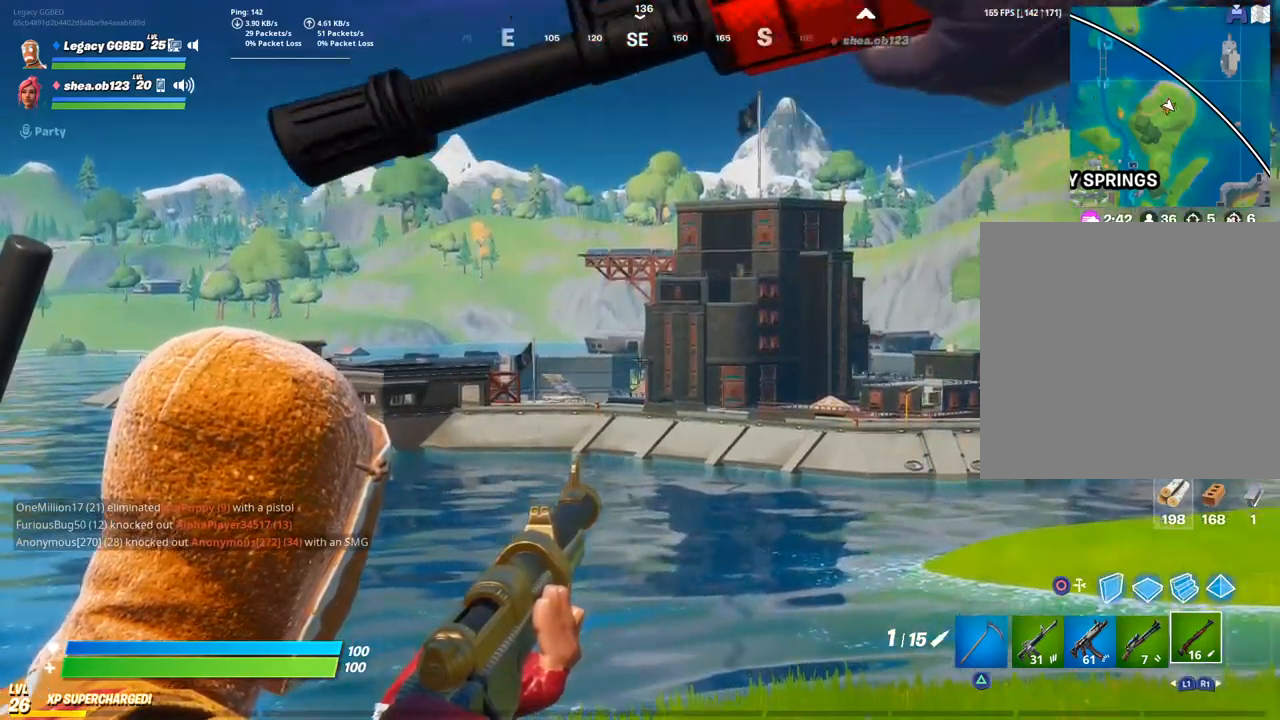
{"dt_ms": 500, "buttons": [], "left_stick": "left", "right_stick": "center", "events": [[83, "L2", "up"], [100, "left_stick", "down"], [233, "CROSS", "down"], [333, "CROSS", "up"], [333, "left_stick", "left"], [383, "L1", "down"], [467, "L1", "up"]]}